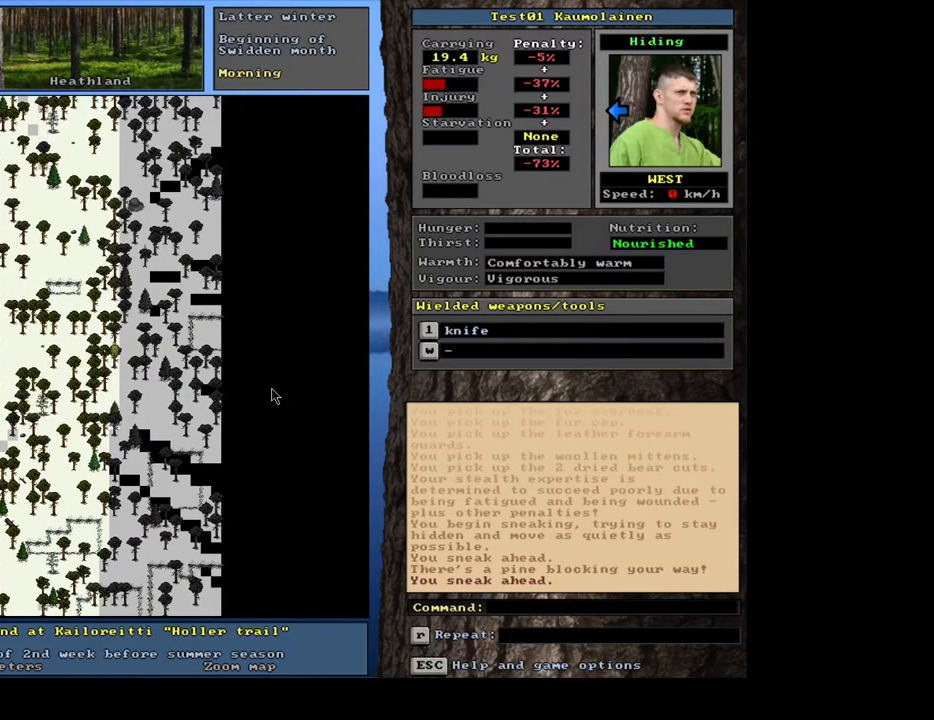
Gameplay with keyboard and mouse; each line is a JSON object with the keys and mouse buttons held at the frame after it. "events" lists presses ("down") and releases ("up") of ".", "/", "0", "1", "2", "3", "4", "5", "6", "7", "8", "a", "alt_l", "alt_r", "b", "backslash", "backspace", "c", "caps_lock", "comma", "ctrl_l", "ctrl_r", "d", "down", "e", "equals", "escape", "f", "f1", "f10", "f11", "f12", "f2", "f3", "f4", "f5", "f6", "f7", "f8", "f9", "g", "h", "i", "j", "k", "l", "lbracket", "left", "m", "minus", "n", "num0", "num1", "num2", "num3", "num4", "num5", "num6", "num7", "num8", "num9", "o", "p", "q", "quote", "r", "rbracket", "return", "right", "s", "semicolon", "shift_l", "shift_r", "space", "super", "t", "tab", "tilde", "u", "up", "v", "w", "x", "y", "z", "mouse_left", "mouse_wheel", "mouse_right", "mouse_mb4" and "mouse_mb5" between this image and that frame as [ms after this image, input, new state], when the widget could be followed in between. "mouse_left", "mouse_wheel", "mouse_right", "mouse_mb4", "mouse_mb5" = the "left", "wheel", "right", "mb4", "mb5" buttons of the "mouse" list. No other keys are recorded. "wheel" means that the mouse wheel is clicked or scrolled. Mouse movement is not recorded. Not read: 9 other_keys.
{"keys": ["ctrl_l"], "mouse": [], "events": [[367, "num6", "down"], [500, "num6", "up"]]}
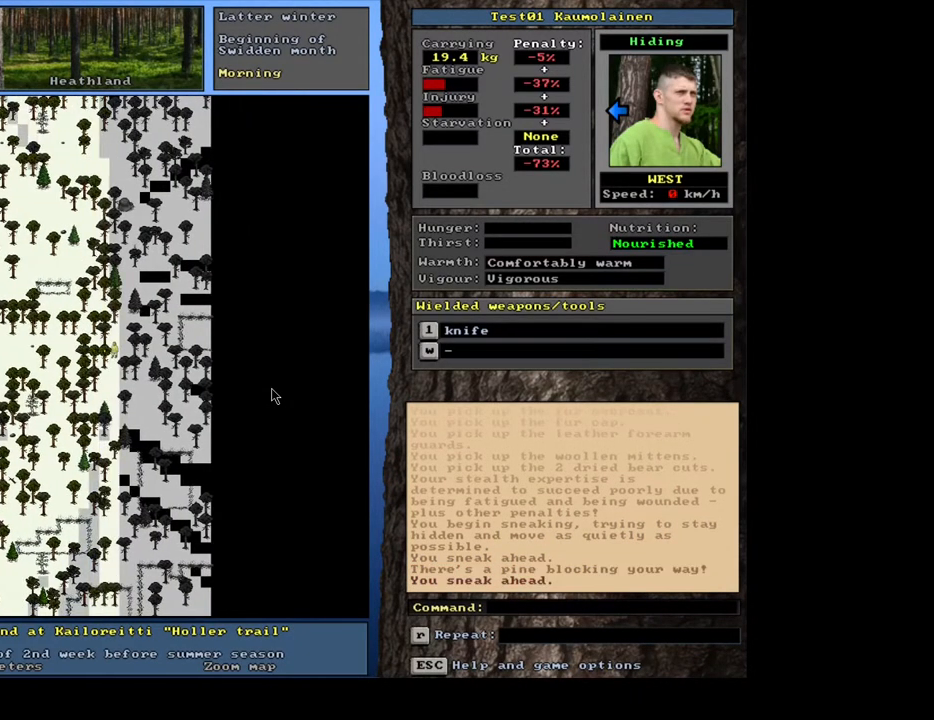
{"keys": ["ctrl_l"], "mouse": [], "events": [[217, "num9", "down"], [317, "num9", "up"], [417, "num9", "down"], [500, "num9", "up"]]}
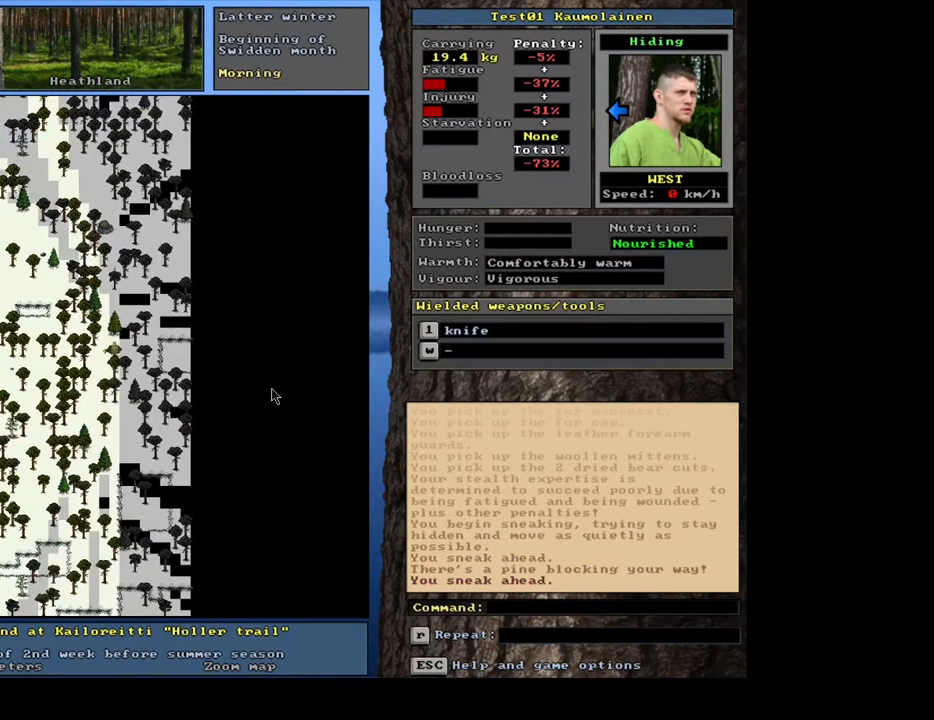
{"keys": ["ctrl_l"], "mouse": [], "events": [[183, "num6", "down"], [283, "num6", "up"]]}
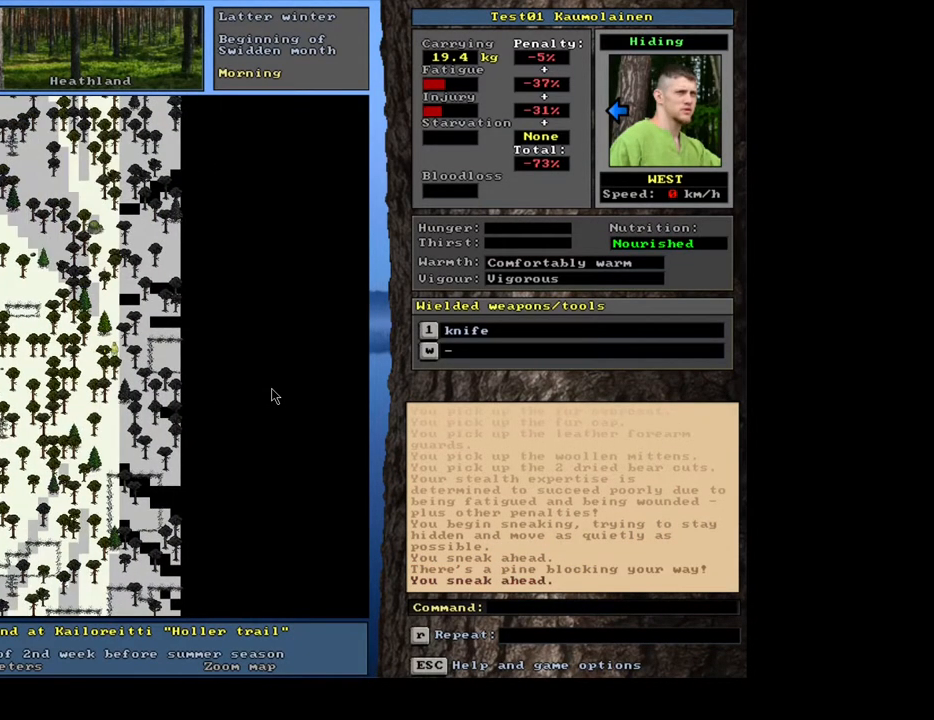
{"keys": ["ctrl_l"], "mouse": [], "events": [[17, "num3", "down"], [117, "num3", "up"], [333, "num9", "down"], [417, "num9", "up"]]}
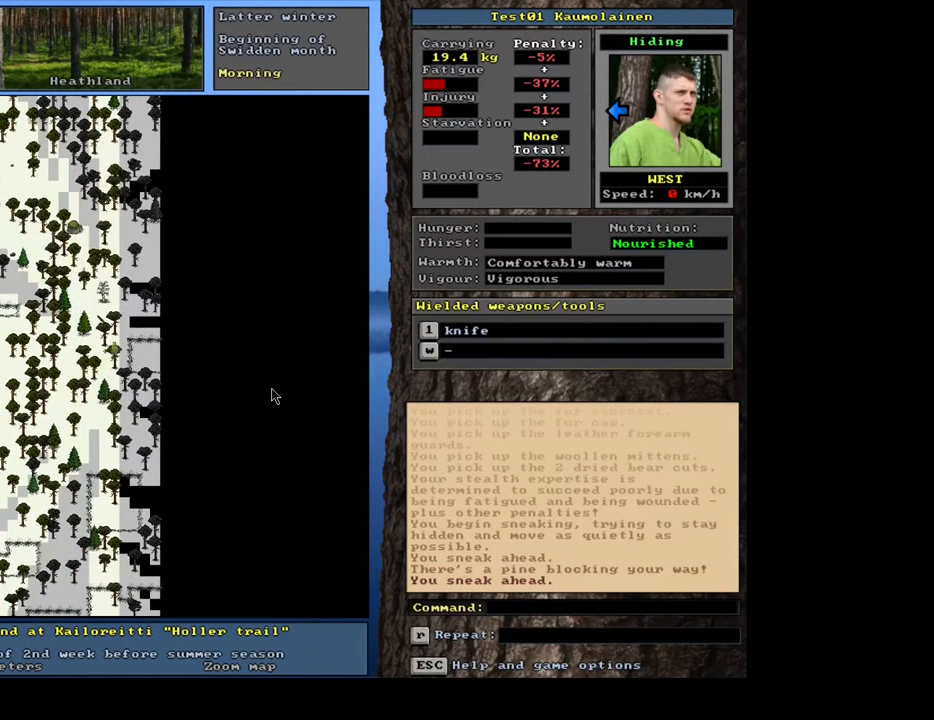
{"keys": ["ctrl_l"], "mouse": [], "events": [[67, "num9", "down"], [150, "num9", "up"]]}
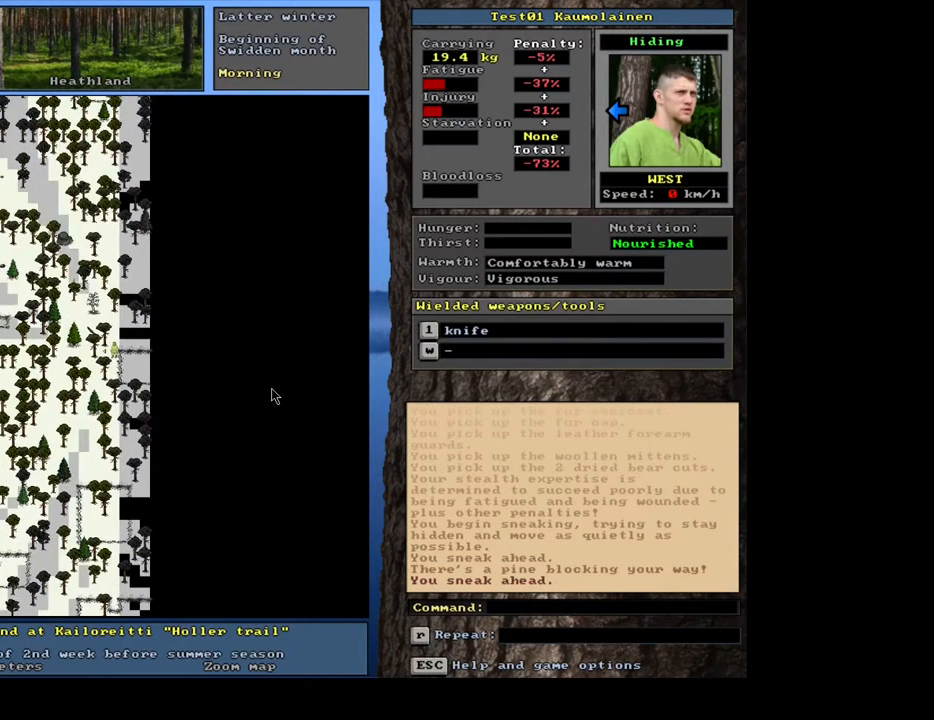
{"keys": ["ctrl_l"], "mouse": [], "events": [[233, "num9", "down"], [300, "num9", "up"]]}
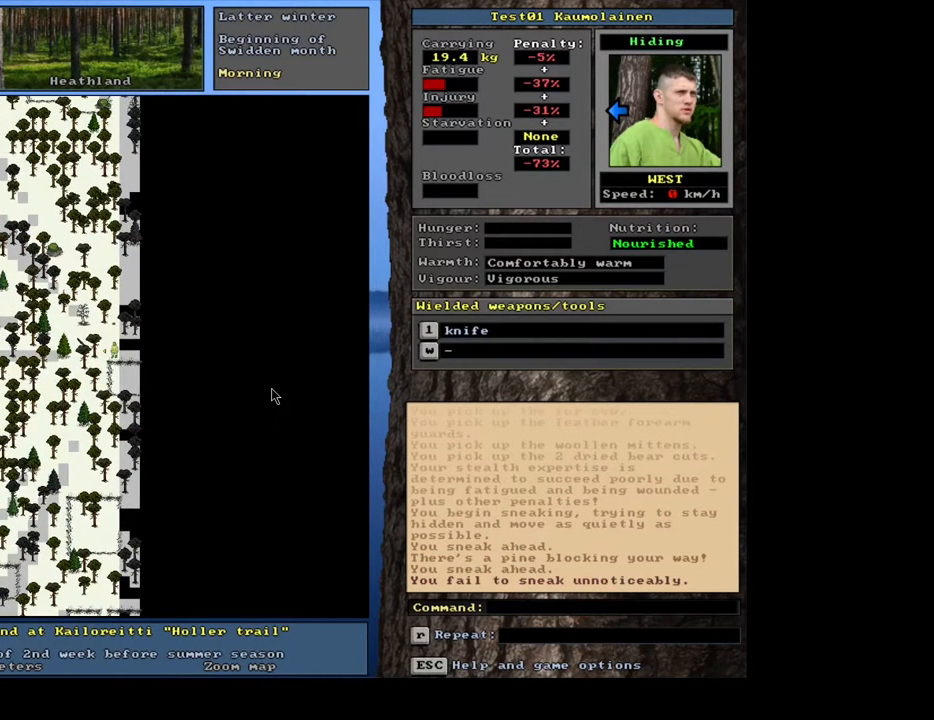
{"keys": [], "mouse": [], "events": [[17, "ctrl_l", "up"], [150, "num3", "down"], [217, "num3", "up"]]}
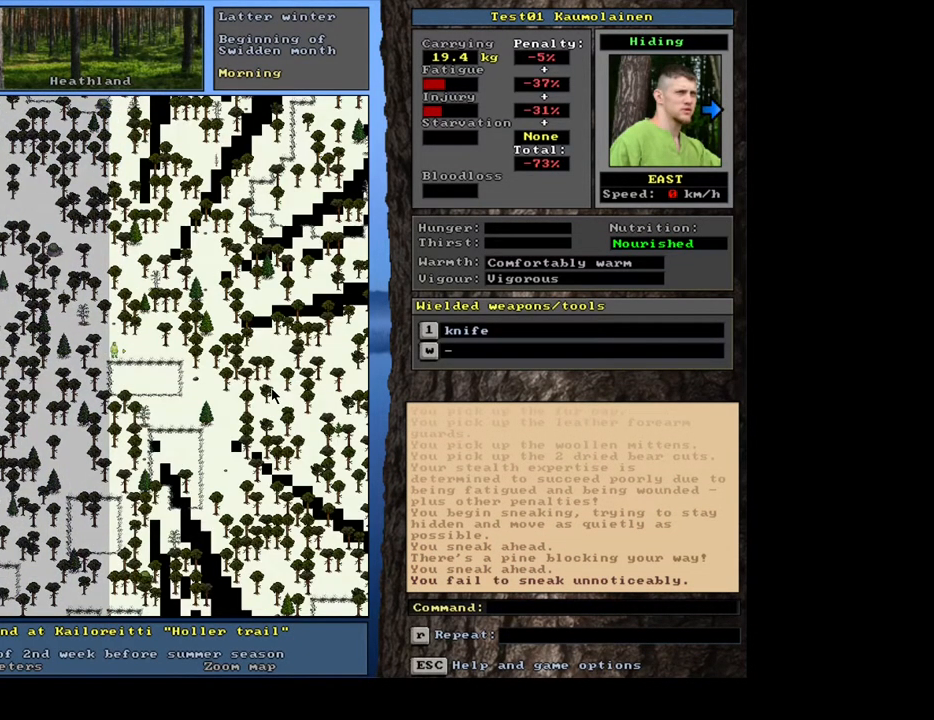
{"keys": ["ctrl_l"], "mouse": [], "events": [[133, "num3", "down"], [150, "num3", "up"], [233, "ctrl_l", "down"], [400, "num6", "down"], [500, "num6", "up"]]}
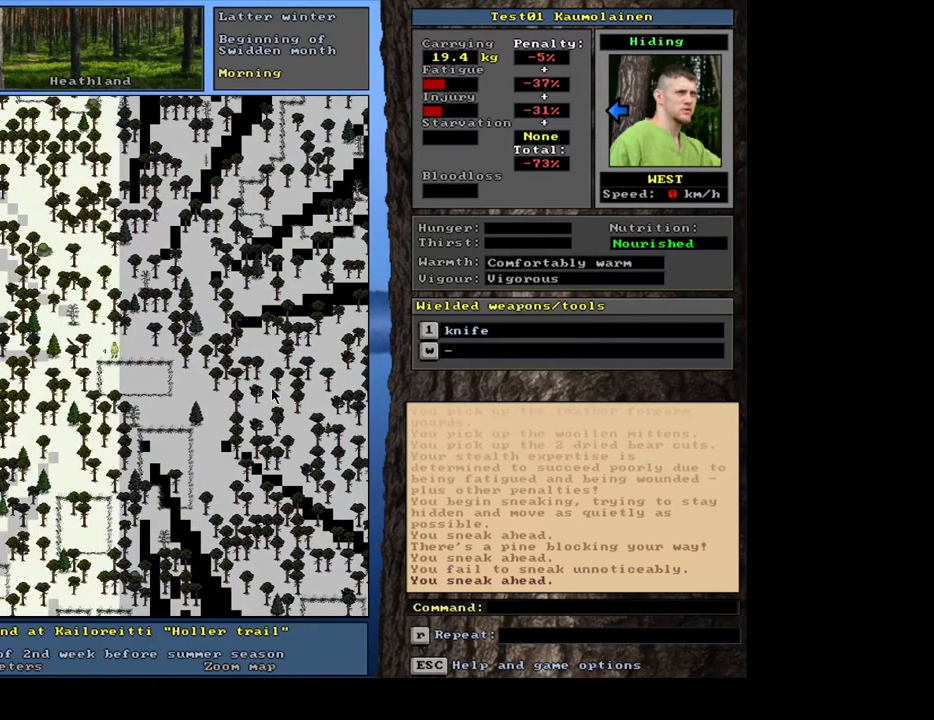
{"keys": ["ctrl_l"], "mouse": [], "events": [[117, "num6", "down"], [183, "num6", "up"], [350, "num3", "down"], [467, "num3", "up"]]}
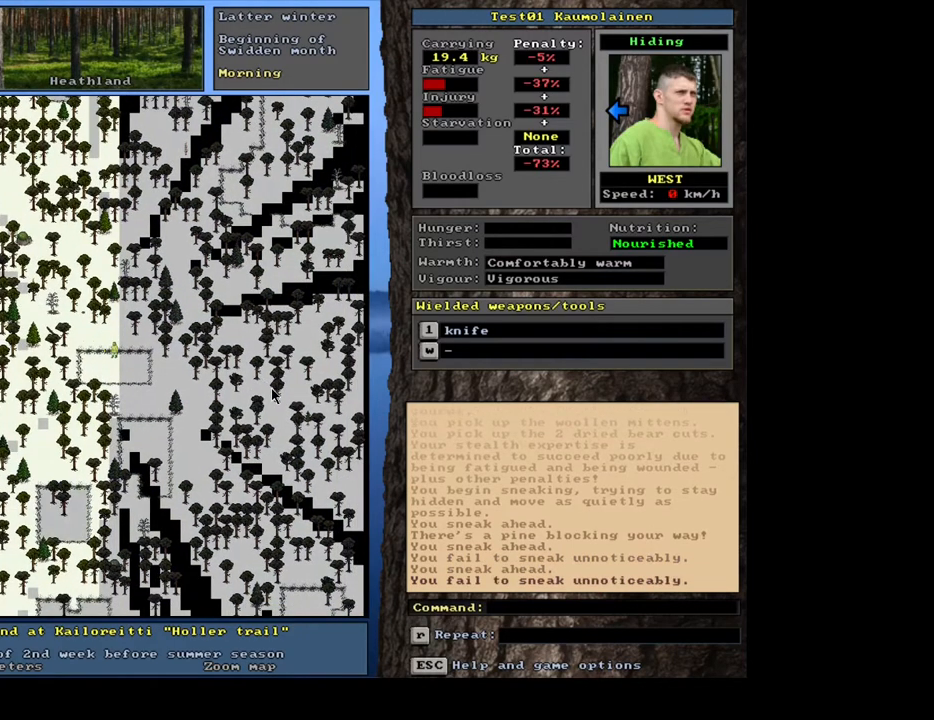
{"keys": ["ctrl_l"], "mouse": [], "events": [[83, "num3", "down"], [183, "num3", "up"], [333, "num6", "down"], [433, "num6", "up"]]}
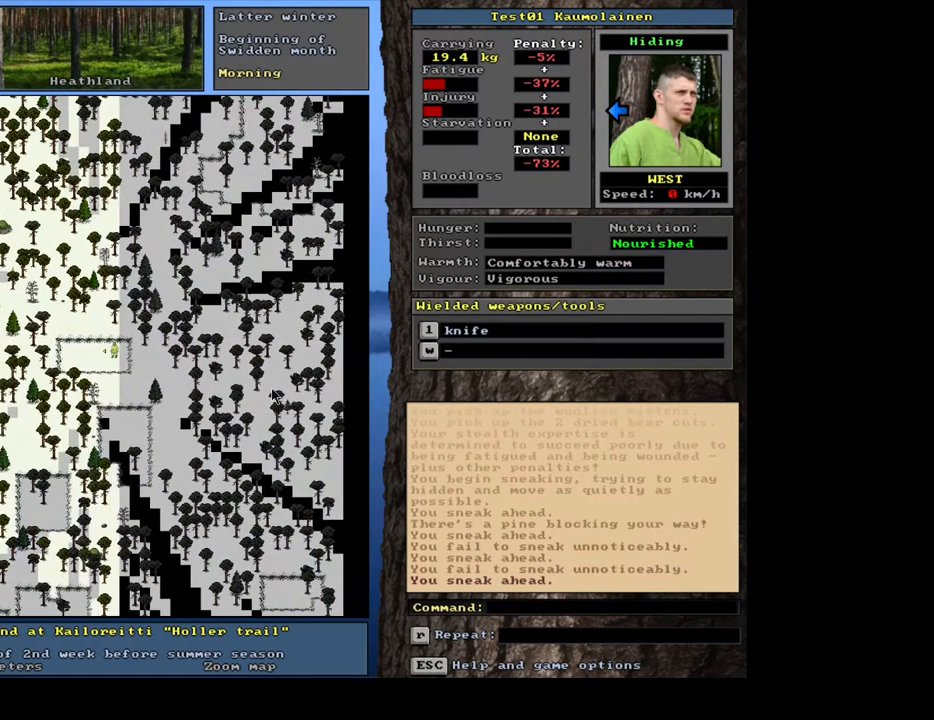
{"keys": ["ctrl_l"], "mouse": [], "events": [[17, "num6", "down"], [133, "num6", "up"], [350, "num6", "down"], [483, "num6", "up"]]}
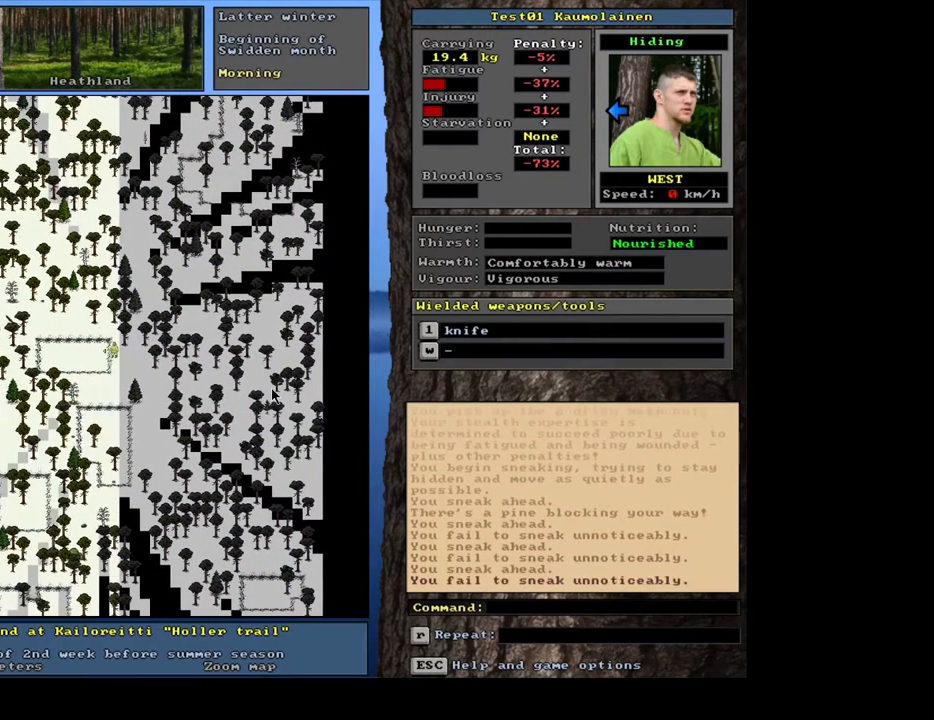
{"keys": ["ctrl_l"], "mouse": [], "events": [[217, "num3", "down"], [300, "num3", "up"]]}
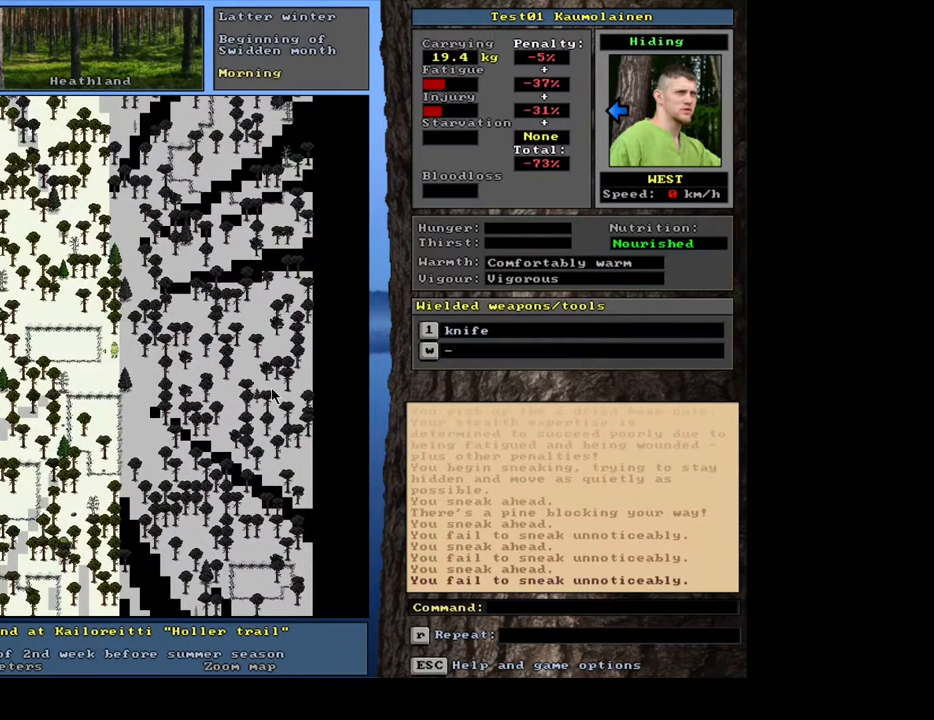
{"keys": ["ctrl_l"], "mouse": [], "events": [[50, "num6", "down"], [133, "num6", "up"], [250, "num6", "down"], [350, "num6", "up"], [450, "num6", "down"], [483, "num6", "up"]]}
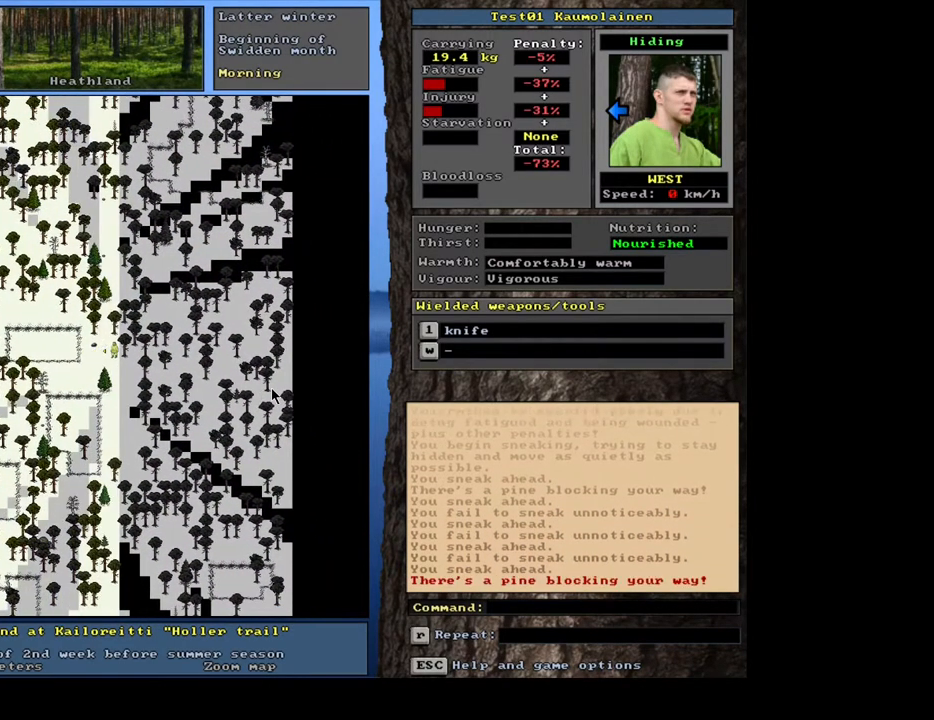
{"keys": ["ctrl_l"], "mouse": [], "events": [[350, "num3", "down"], [417, "num3", "up"]]}
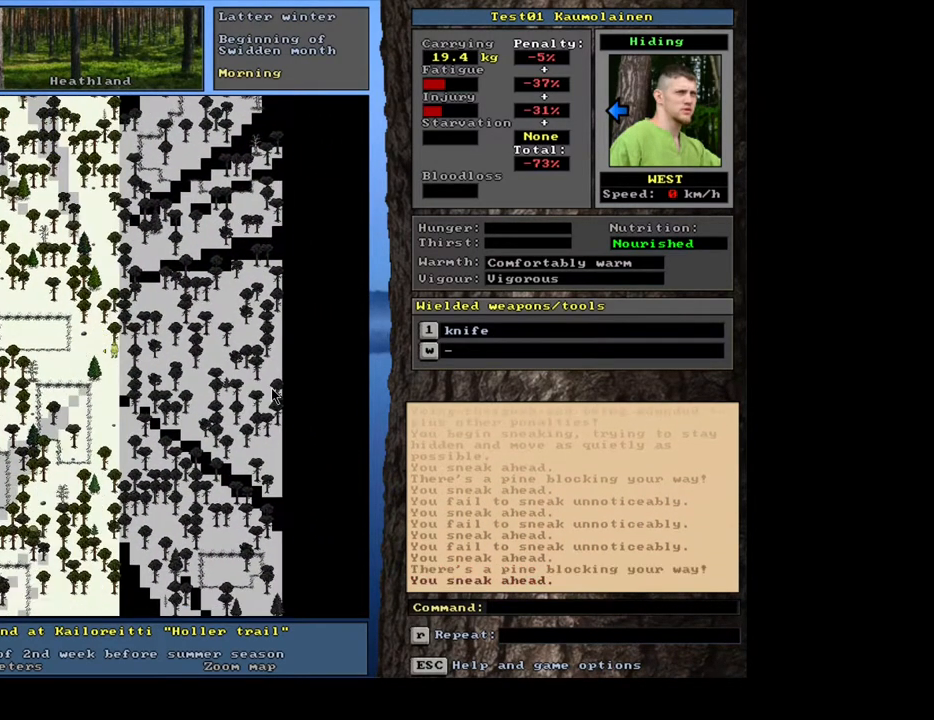
{"keys": ["ctrl_l"], "mouse": [], "events": [[200, "num6", "down"], [283, "num6", "up"]]}
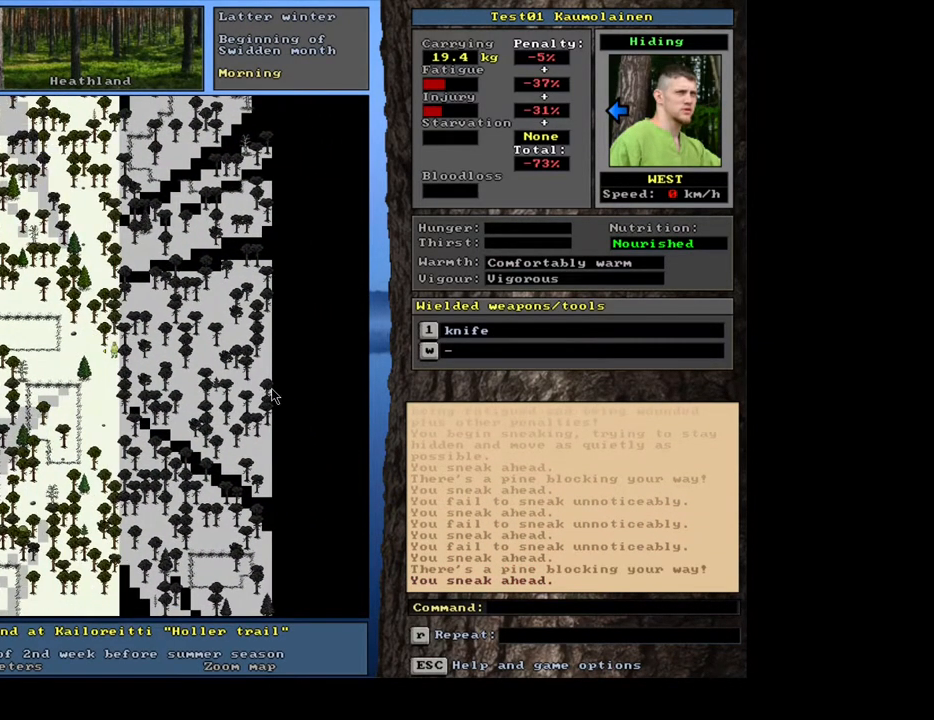
{"keys": ["ctrl_l"], "mouse": [], "events": [[383, "num3", "down"], [467, "num3", "up"]]}
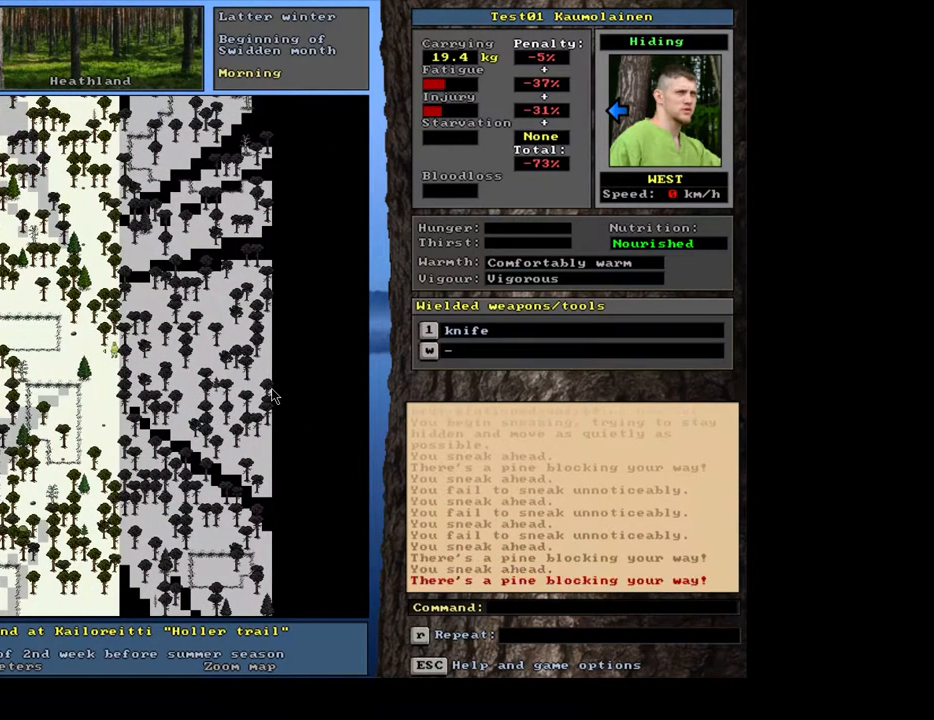
{"keys": ["ctrl_l", "num6"], "mouse": [], "events": [[450, "num6", "down"]]}
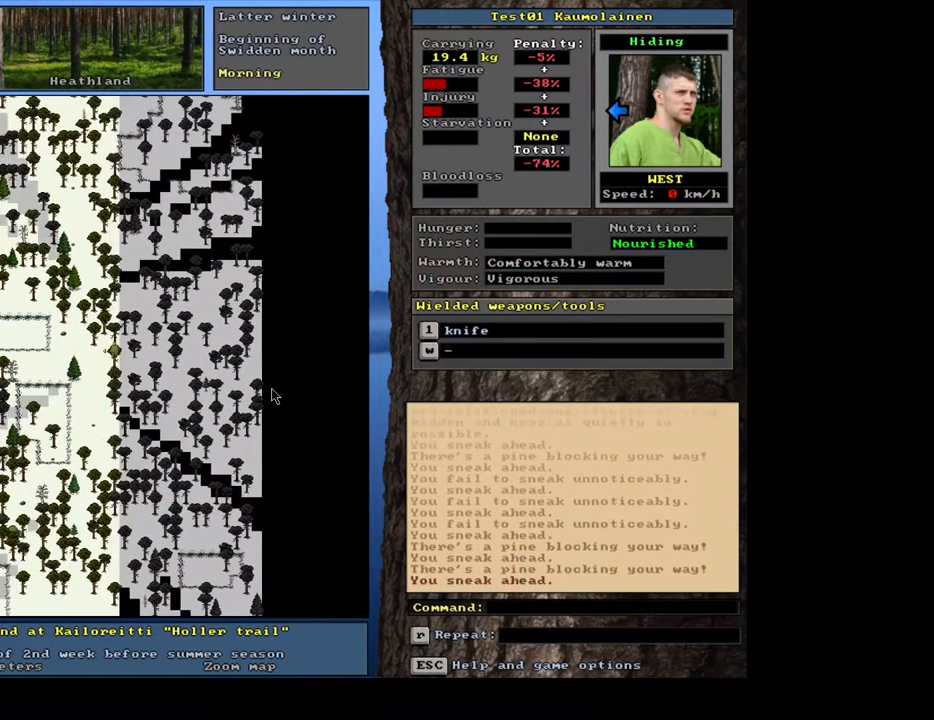
{"keys": ["ctrl_l"], "mouse": [], "events": [[83, "num6", "up"]]}
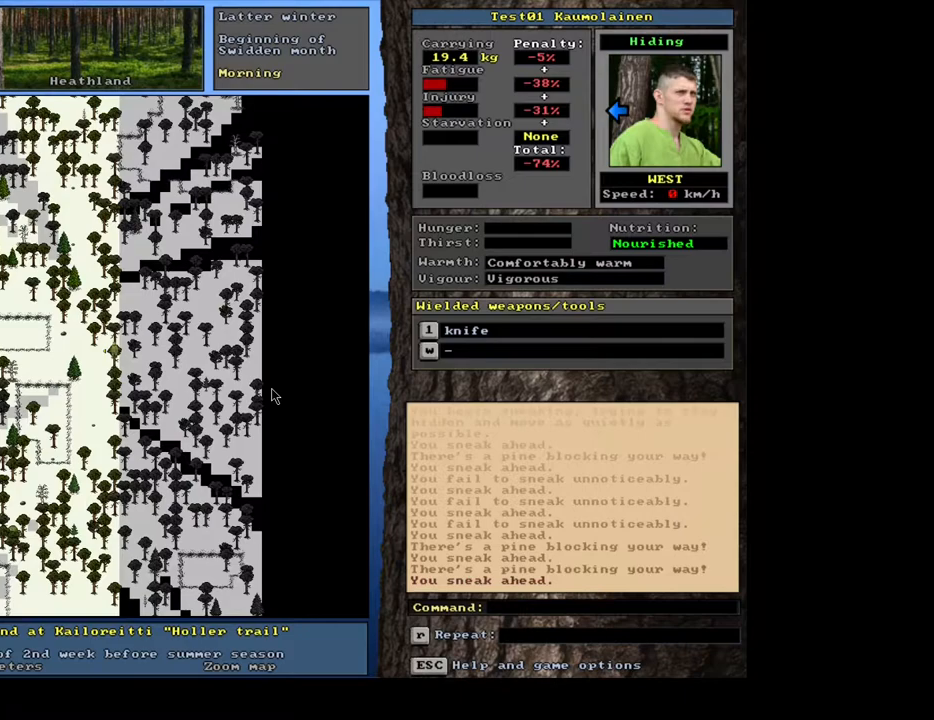
{"keys": ["ctrl_l"], "mouse": [], "events": [[133, "num3", "down"], [267, "num3", "up"]]}
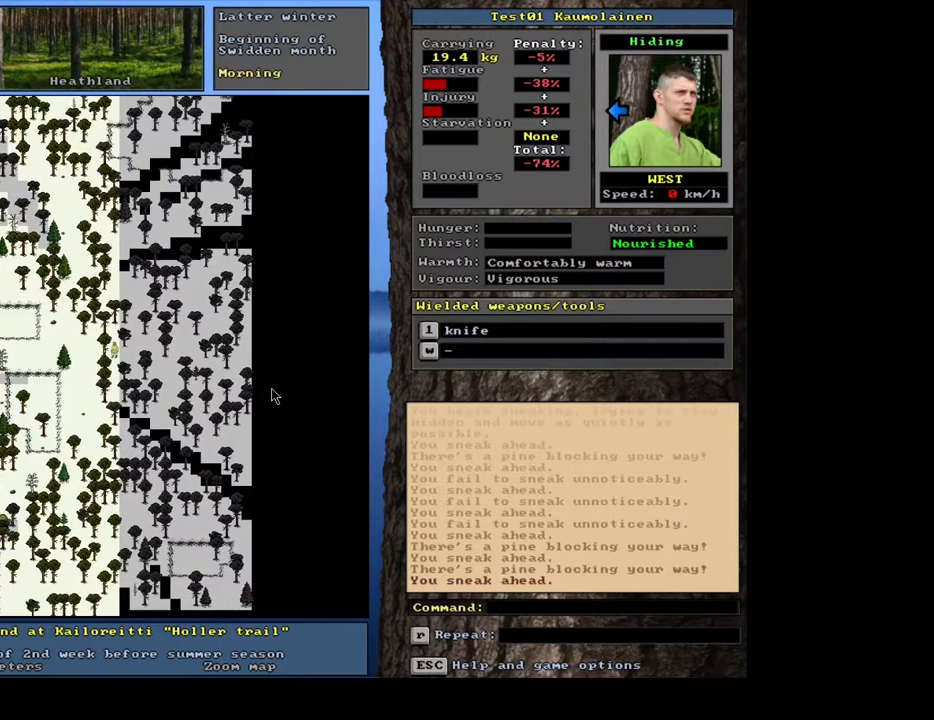
{"keys": ["ctrl_l"], "mouse": [], "events": [[67, "num3", "down"], [200, "num3", "up"], [267, "num3", "down"], [383, "num3", "up"]]}
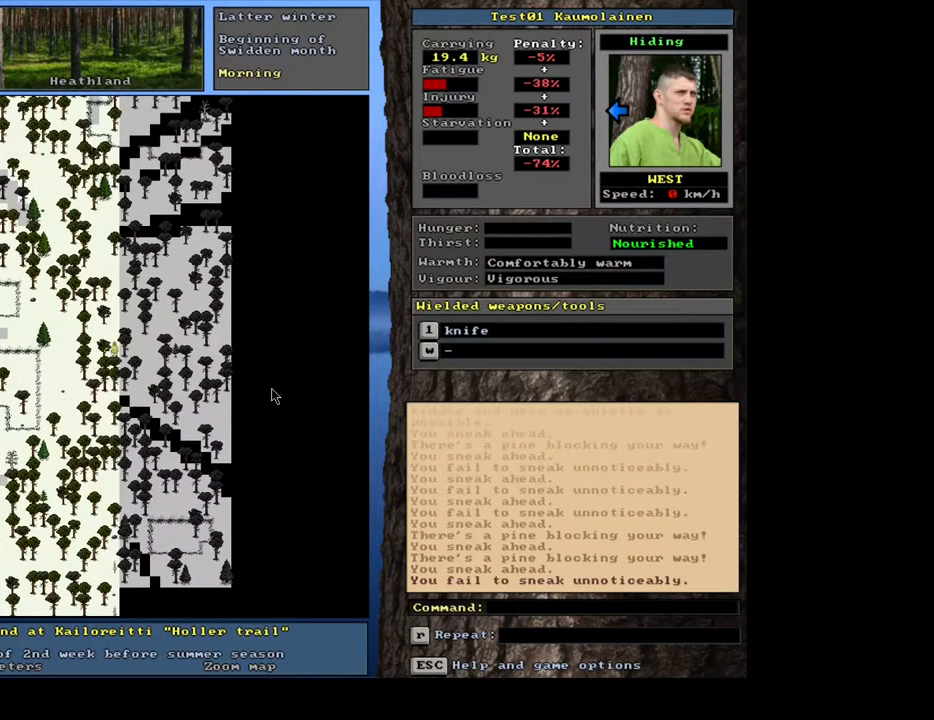
{"keys": ["ctrl_l"], "mouse": [], "events": [[283, "num3", "down"], [400, "num3", "up"]]}
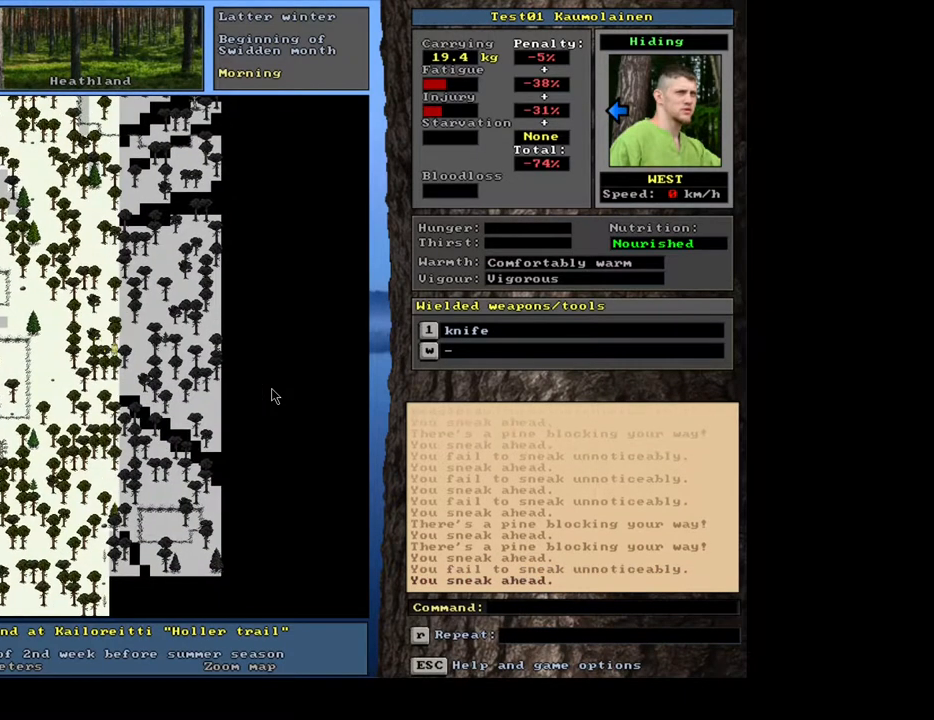
{"keys": ["ctrl_l"], "mouse": [], "events": [[383, "num6", "down"], [483, "num6", "up"]]}
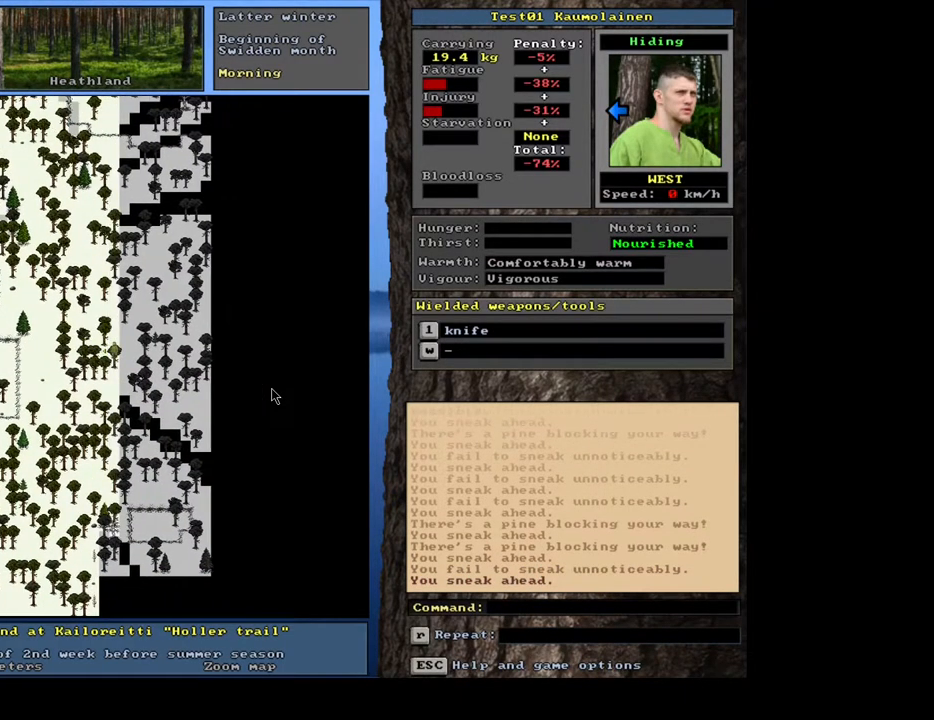
{"keys": ["ctrl_l"], "mouse": [], "events": [[200, "num3", "down"], [267, "num3", "up"]]}
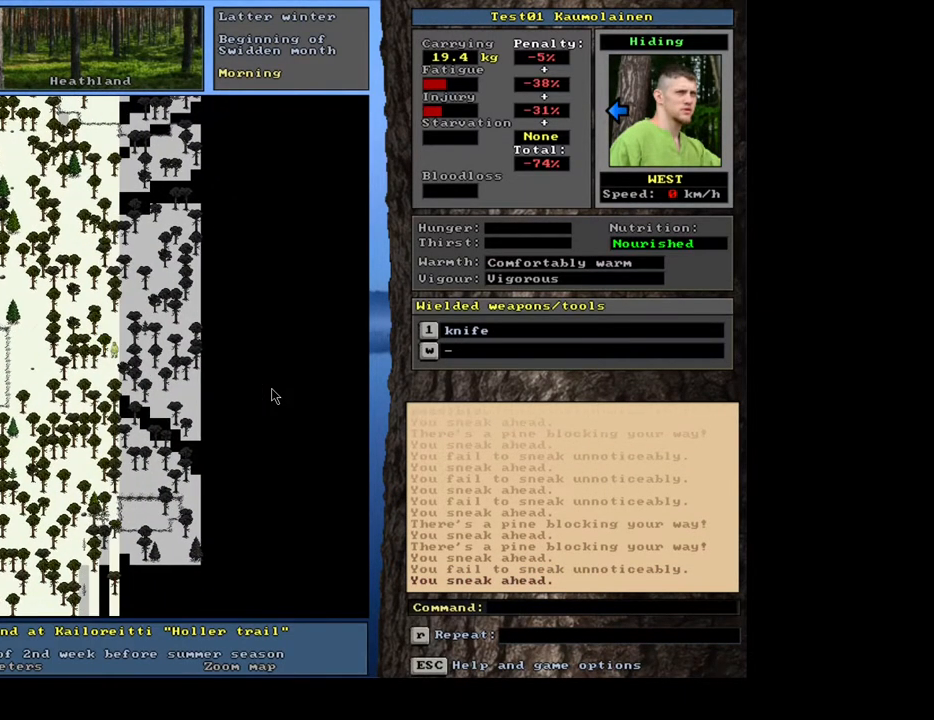
{"keys": ["ctrl_l", "num6"], "mouse": [], "events": [[450, "num6", "down"]]}